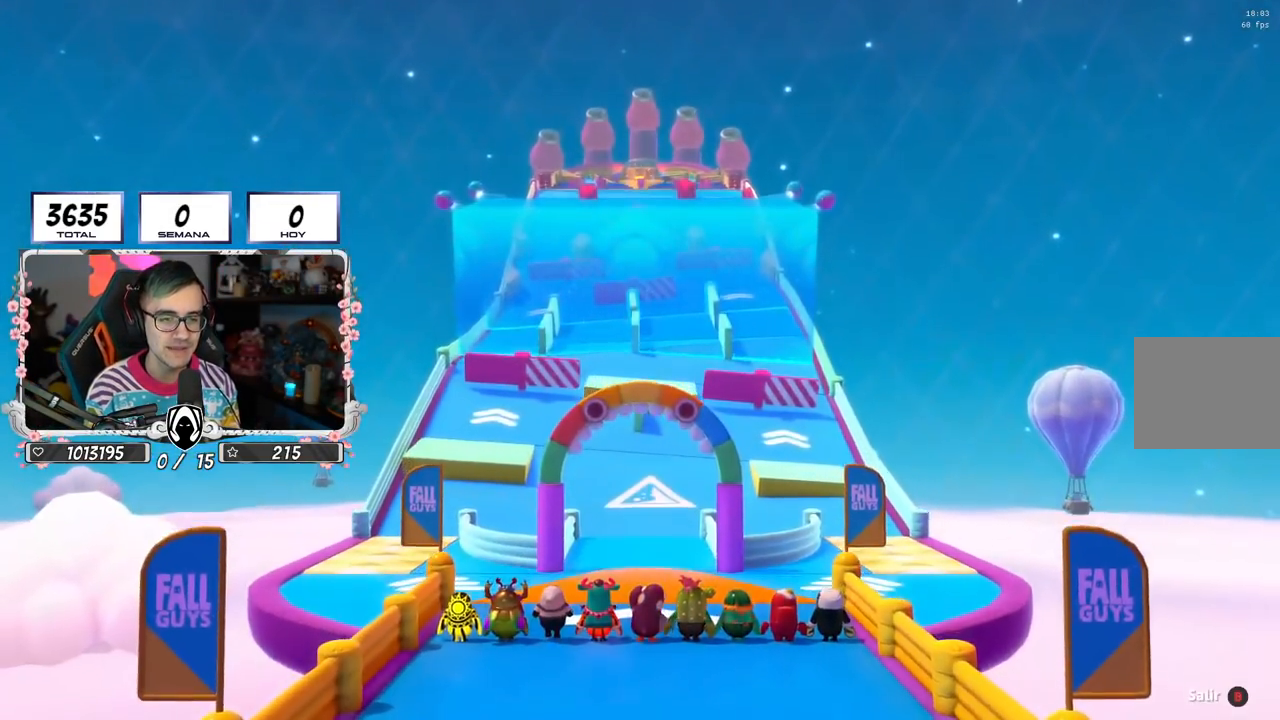
Gameplay with a controller (PlayStation layout); each line is a JSON object with the inputs held at the frame after it. "events" lists button and stick changes between this image and that frame as [ms after this image, input, new state], when the widget could be followed in between.
{"buttons": [], "left_stick": "up", "right_stick": "down", "events": [[283, "right_stick", "down-right"], [367, "left_stick", "up"], [433, "right_stick", "down"]]}
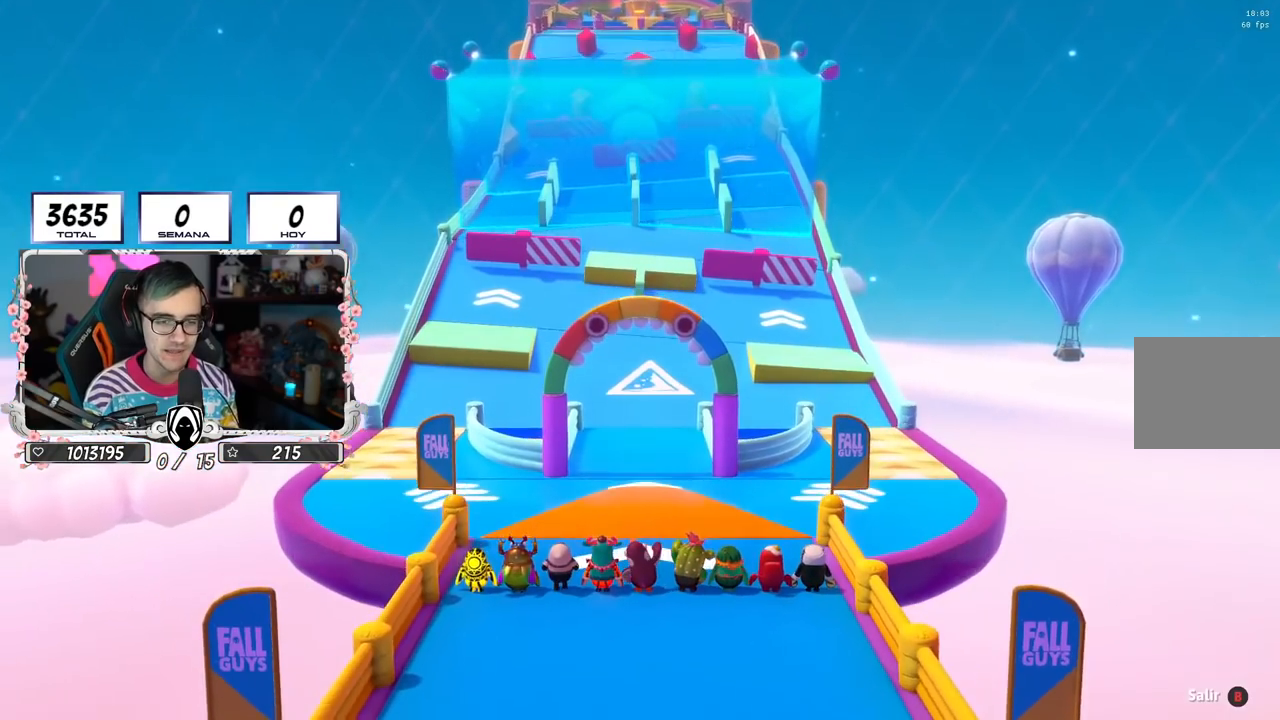
{"buttons": [], "left_stick": "up", "right_stick": "center", "events": [[100, "right_stick", "center"], [301, "right_stick", "down-right"], [501, "right_stick", "center"]]}
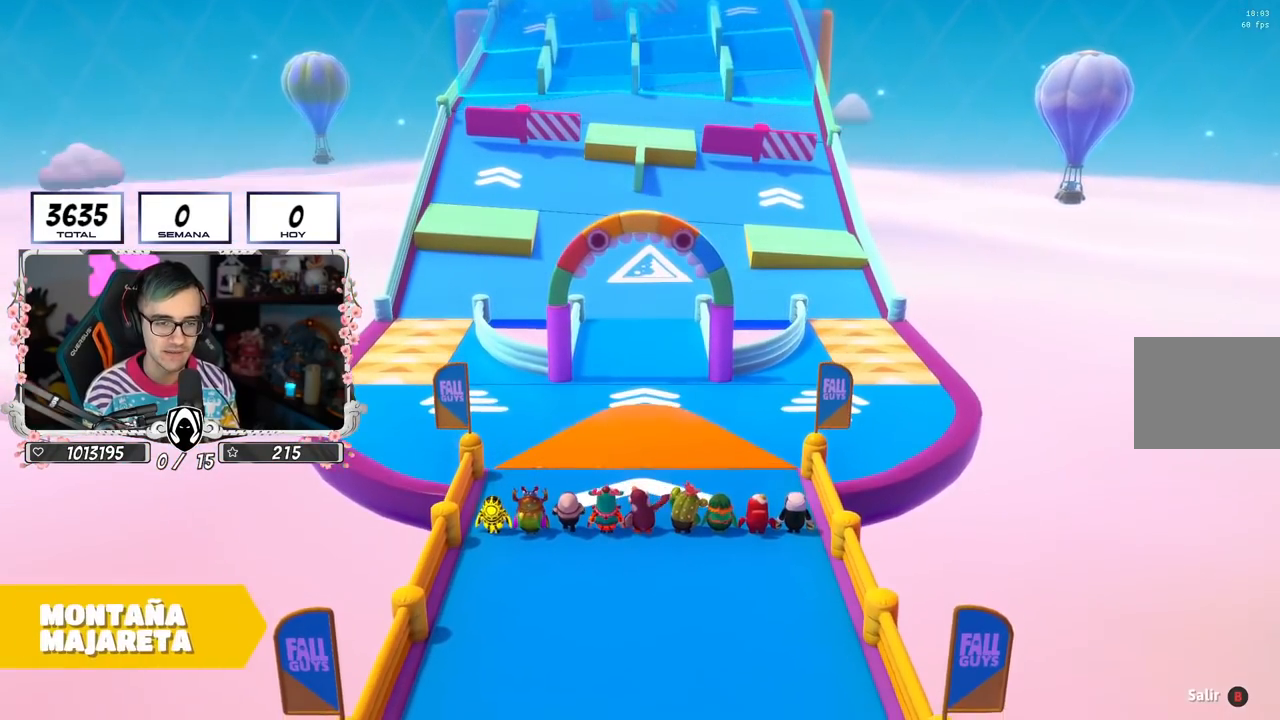
{"buttons": [], "left_stick": "up", "right_stick": "center", "events": []}
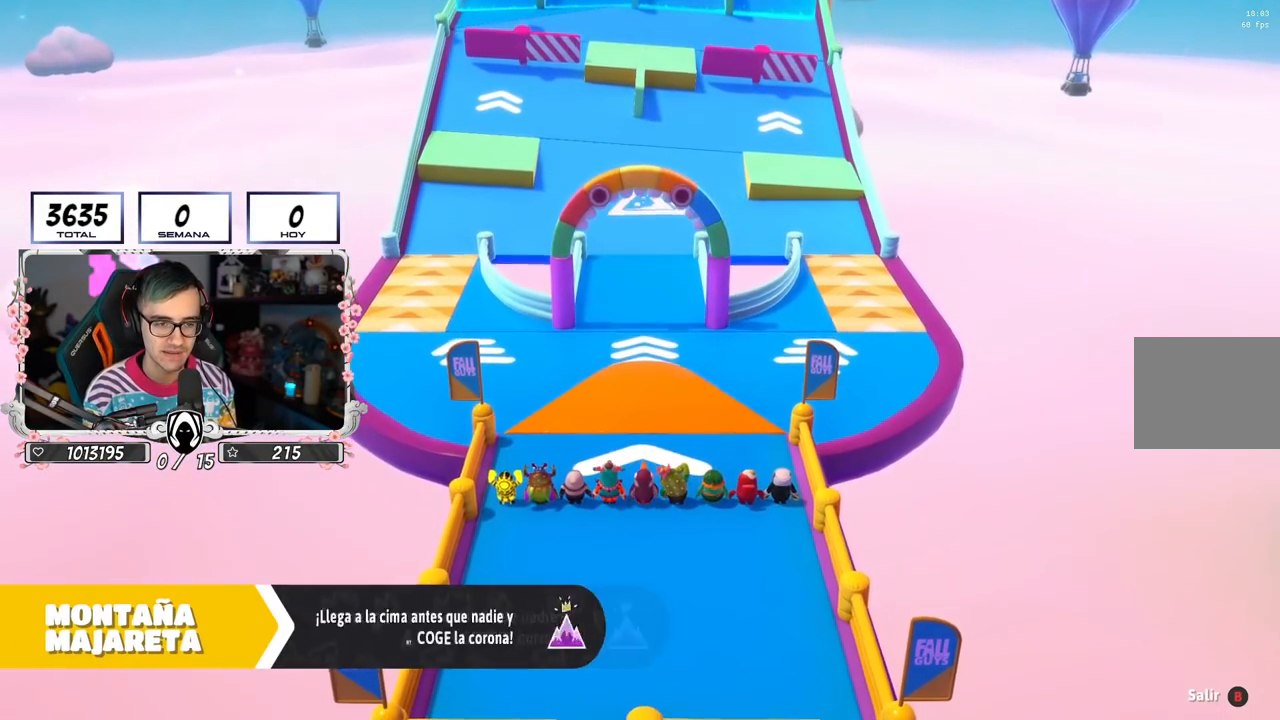
{"buttons": [], "left_stick": "up", "right_stick": "center", "events": []}
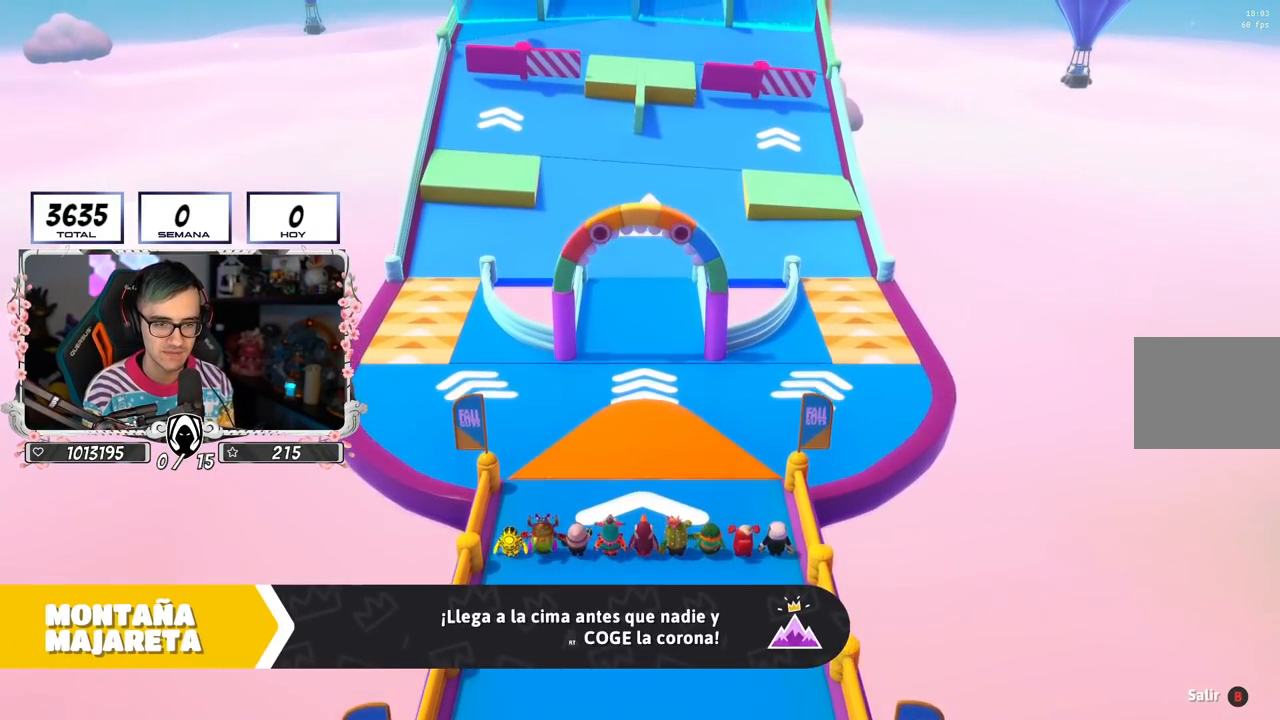
{"buttons": [], "left_stick": "center", "right_stick": "center", "events": [[434, "left_stick", "center"]]}
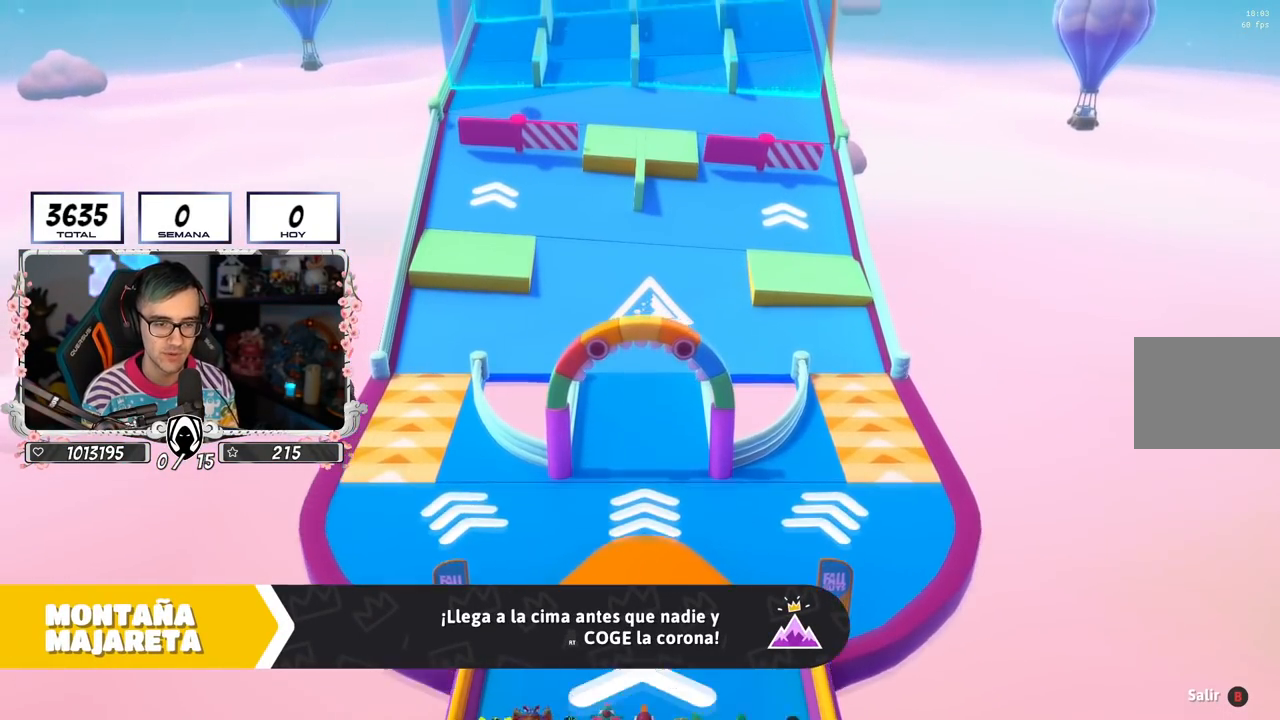
{"buttons": [], "left_stick": "up-right", "right_stick": "center", "events": [[184, "left_stick", "up-right"], [284, "right_stick", "down-right"], [484, "right_stick", "center"]]}
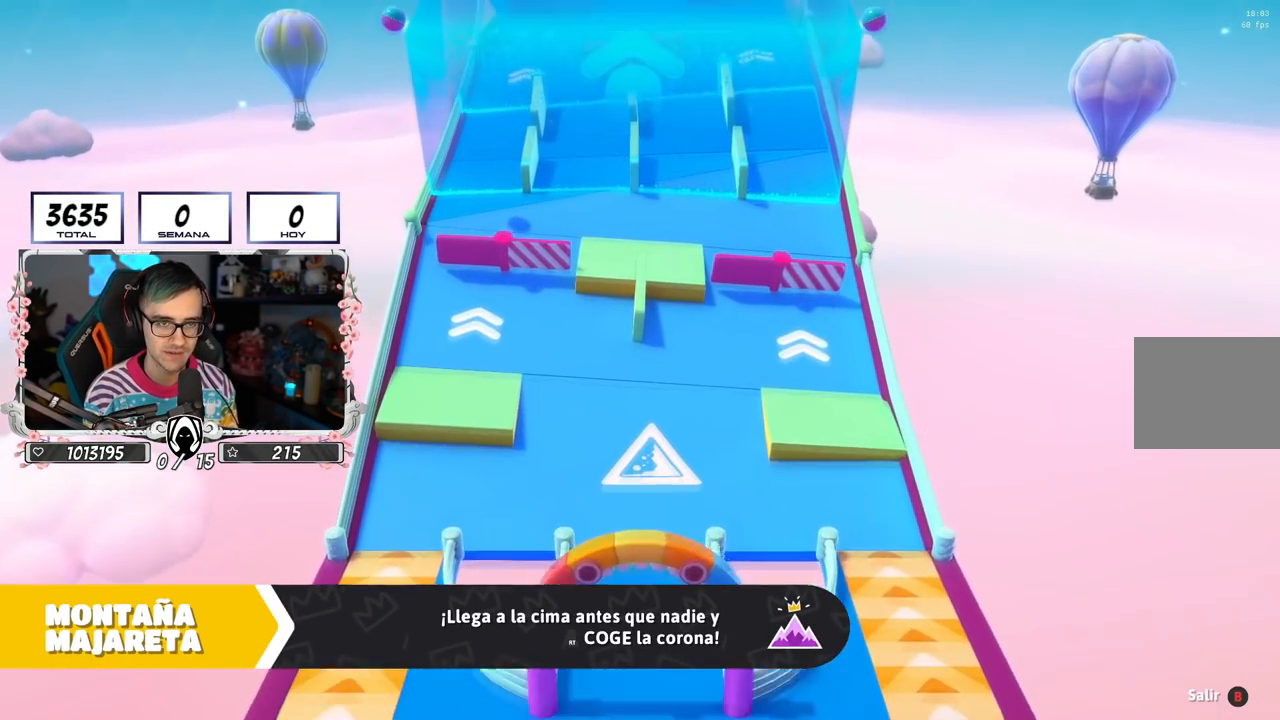
{"buttons": [], "left_stick": "up-right", "right_stick": "center", "events": []}
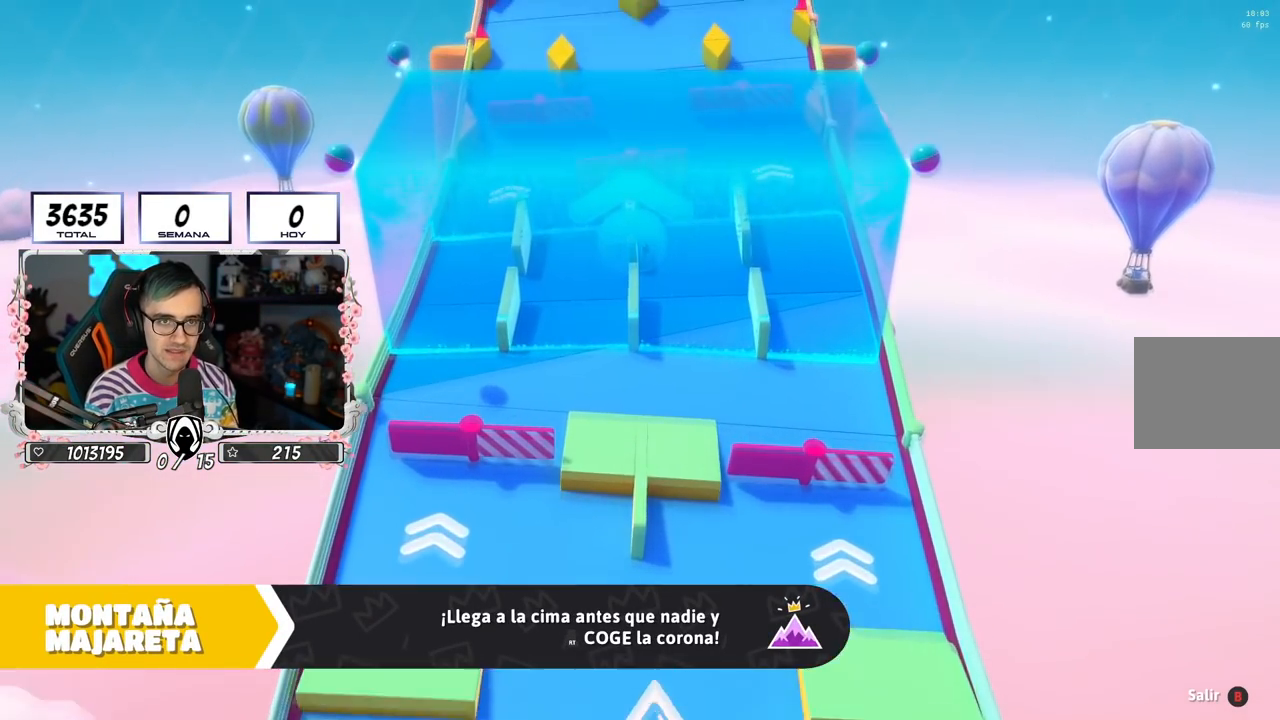
{"buttons": [], "left_stick": "up-right", "right_stick": "center", "events": []}
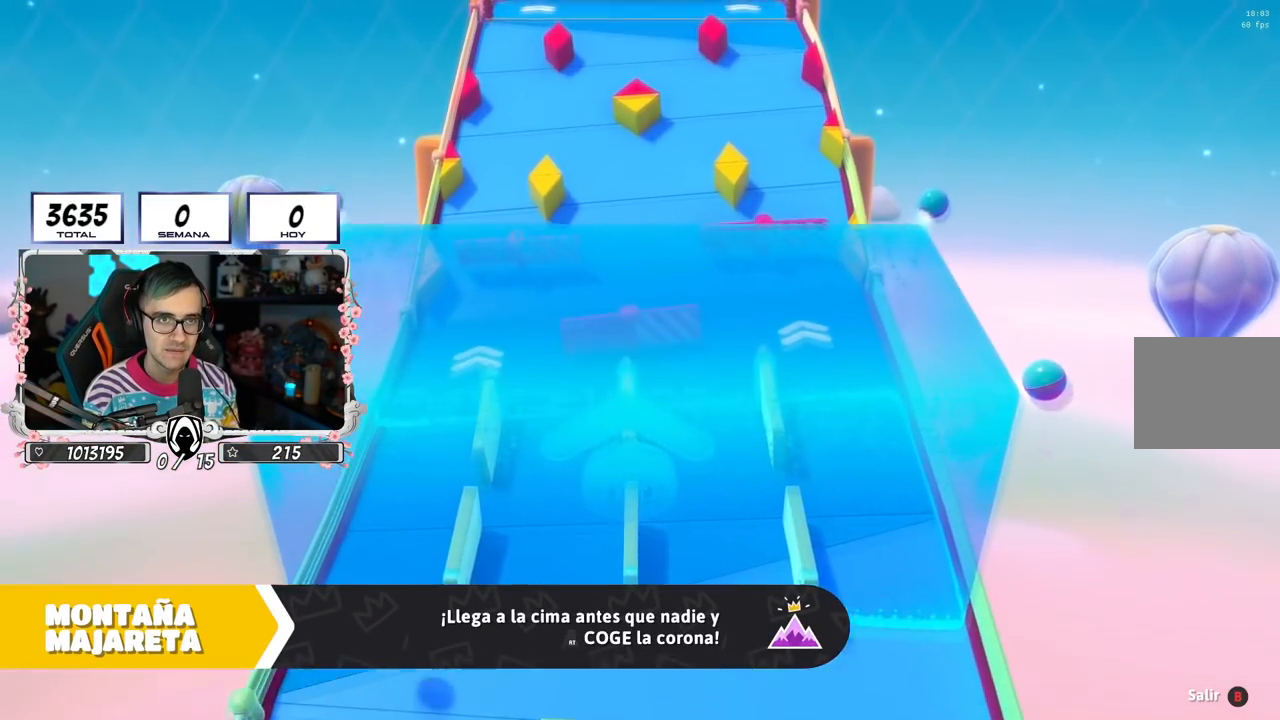
{"buttons": [], "left_stick": "up-right", "right_stick": "center", "events": []}
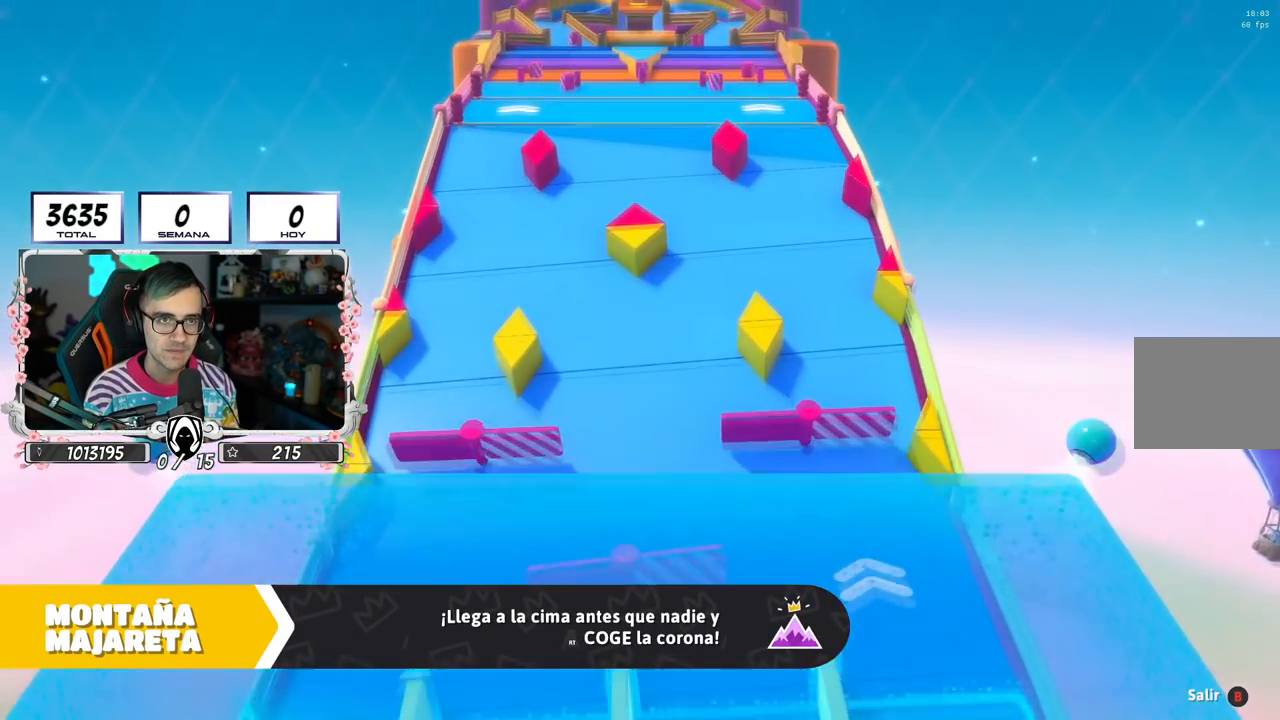
{"buttons": [], "left_stick": "up-right", "right_stick": "center", "events": []}
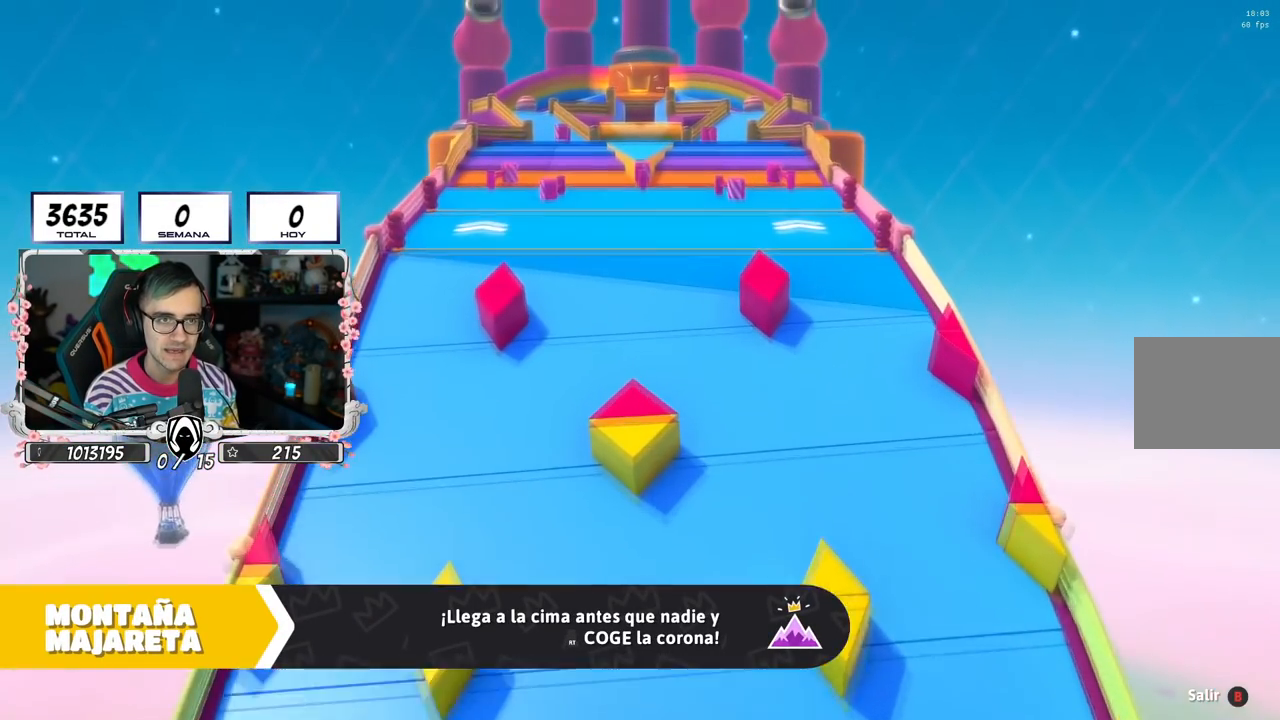
{"buttons": [], "left_stick": "center", "right_stick": "down-right", "events": [[117, "right_stick", "down"], [400, "right_stick", "down-right"], [500, "left_stick", "center"]]}
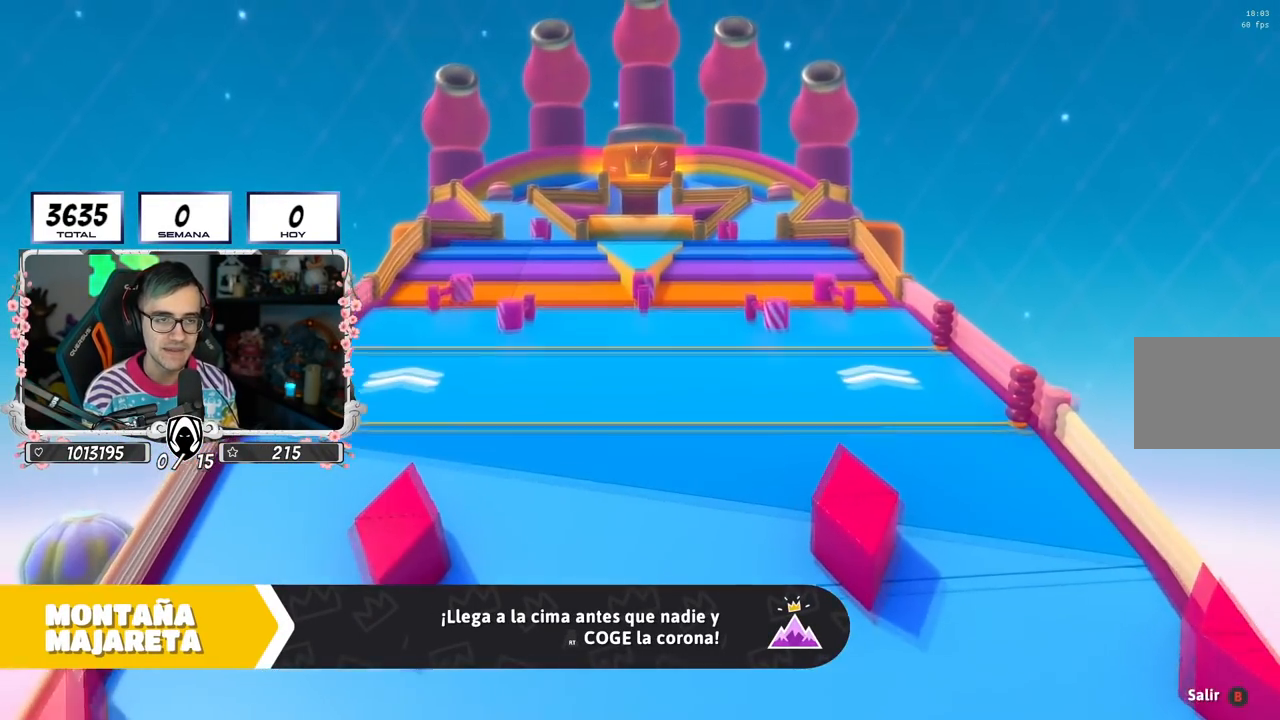
{"buttons": [], "left_stick": "up-right", "right_stick": "down", "events": [[184, "left_stick", "up-right"], [334, "right_stick", "down"]]}
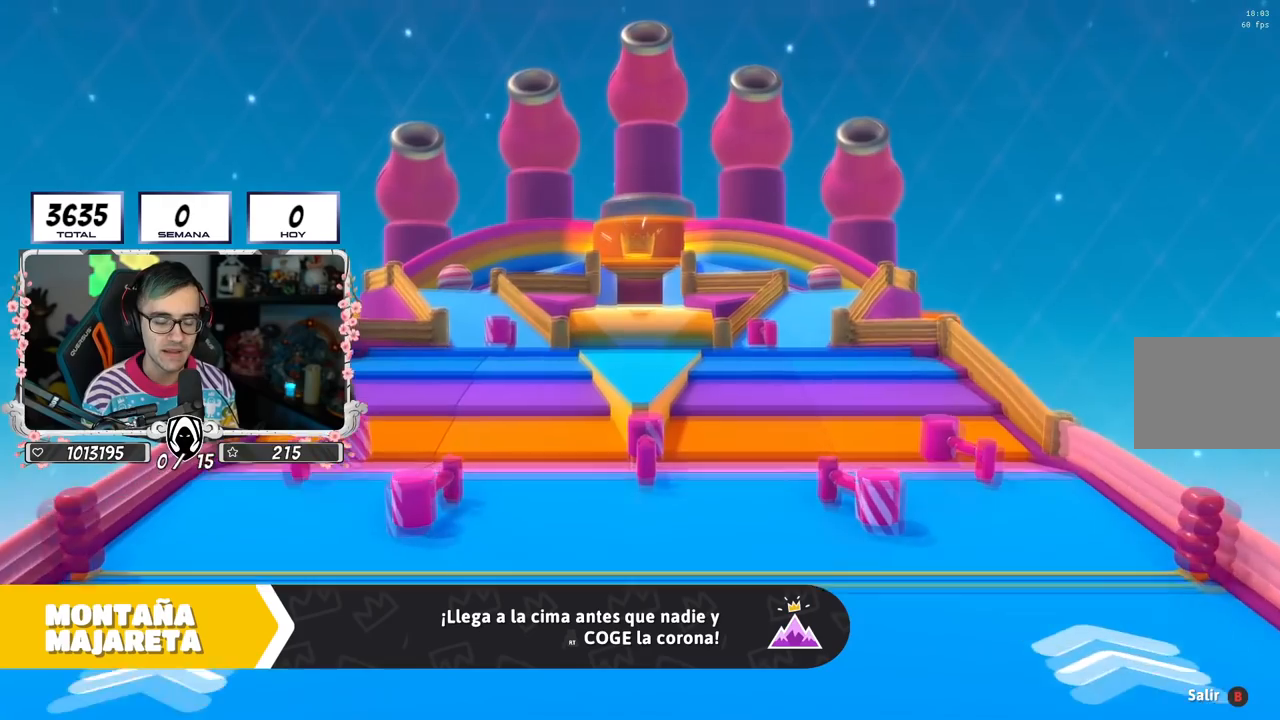
{"buttons": [], "left_stick": "up-right", "right_stick": "down-right", "events": [[200, "right_stick", "center"], [417, "right_stick", "down-right"]]}
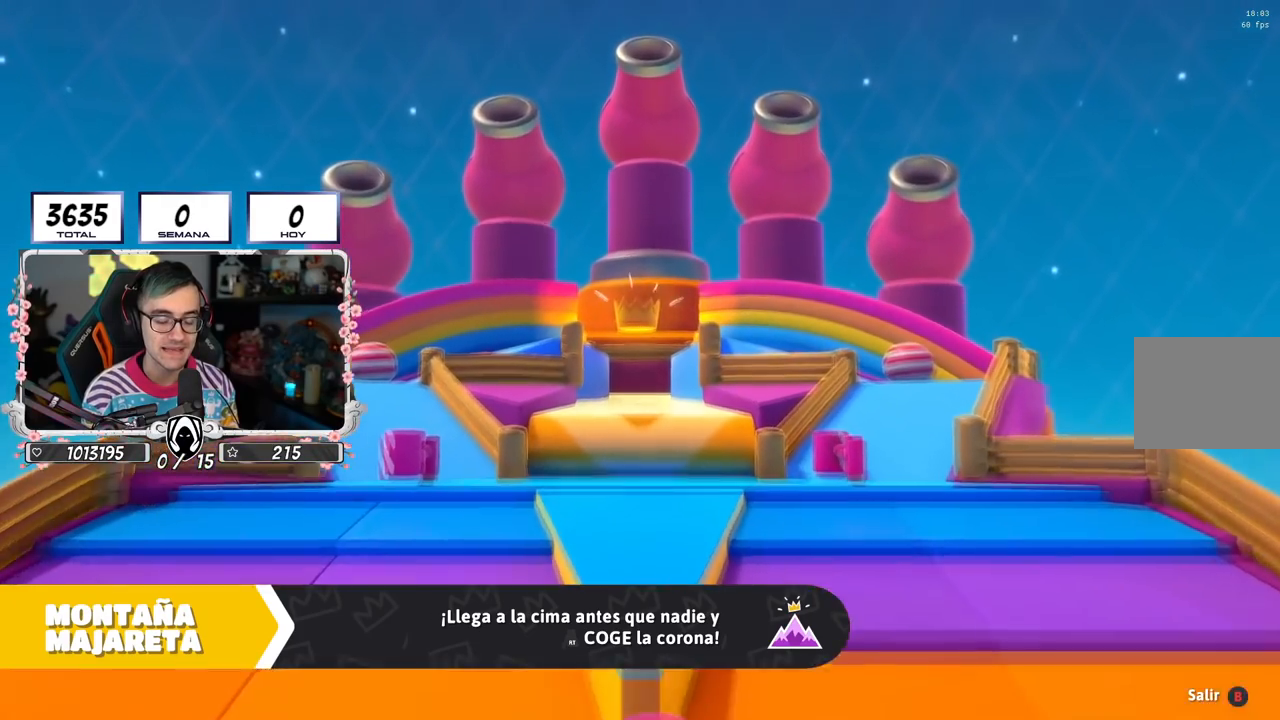
{"buttons": [], "left_stick": "up-right", "right_stick": "center", "events": [[84, "right_stick", "down"], [184, "right_stick", "center"]]}
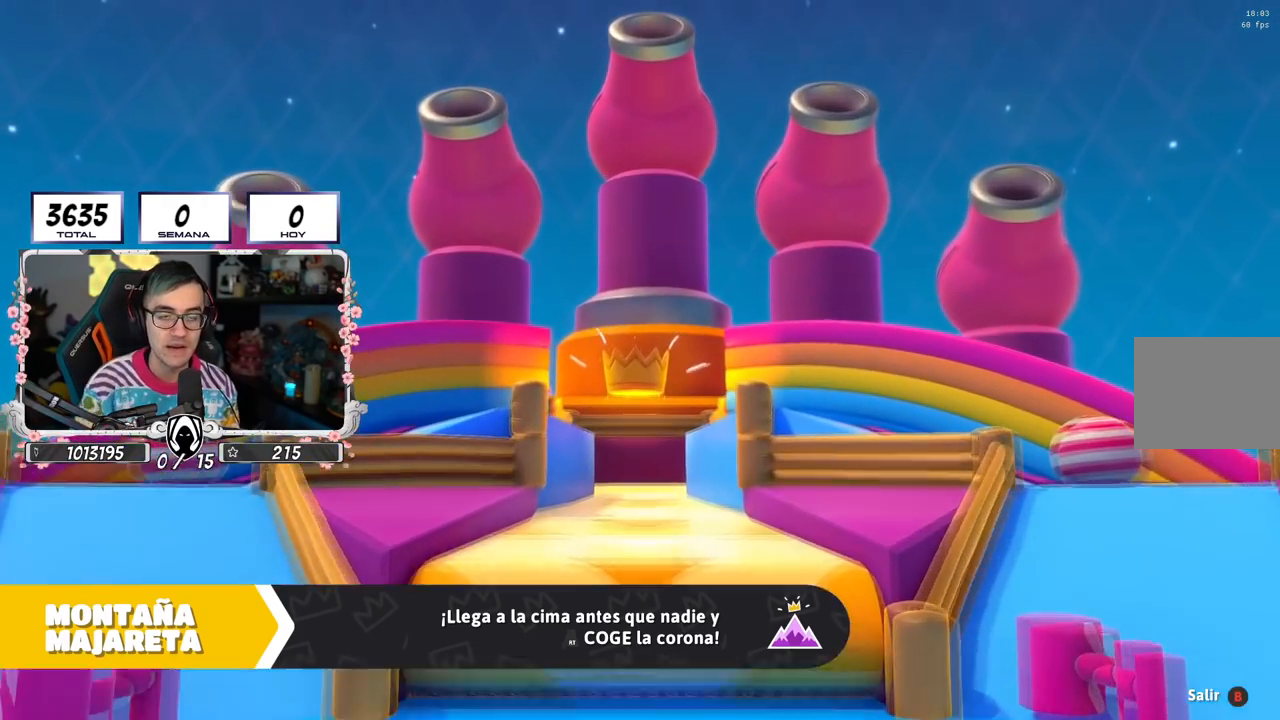
{"buttons": [], "left_stick": "up-right", "right_stick": "center", "events": []}
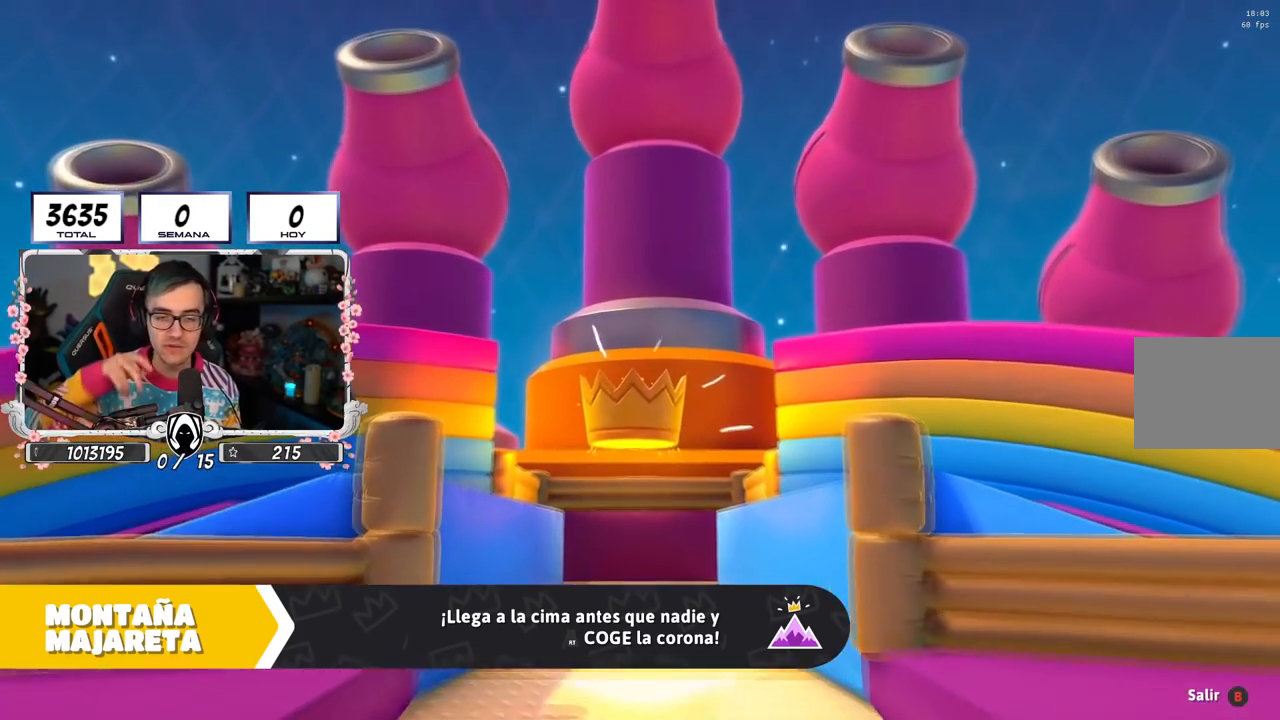
{"buttons": [], "left_stick": "up-right", "right_stick": "center", "events": []}
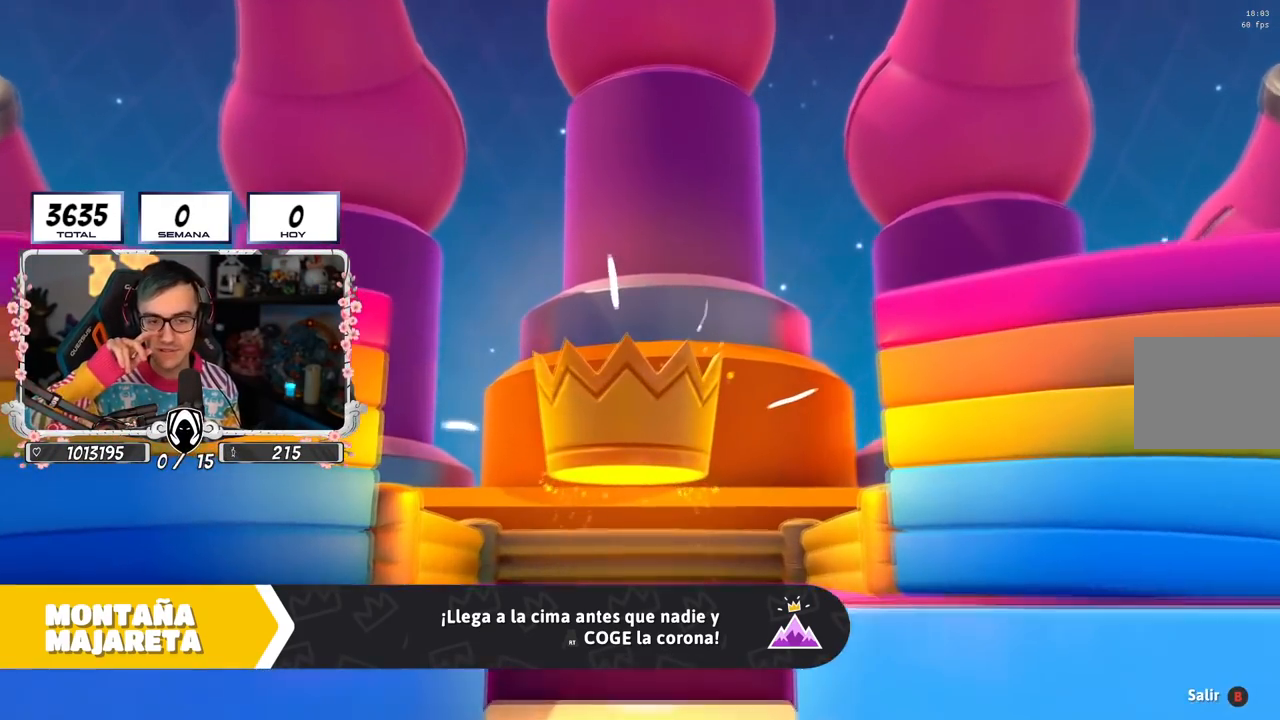
{"buttons": [], "left_stick": "up-right", "right_stick": "center", "events": []}
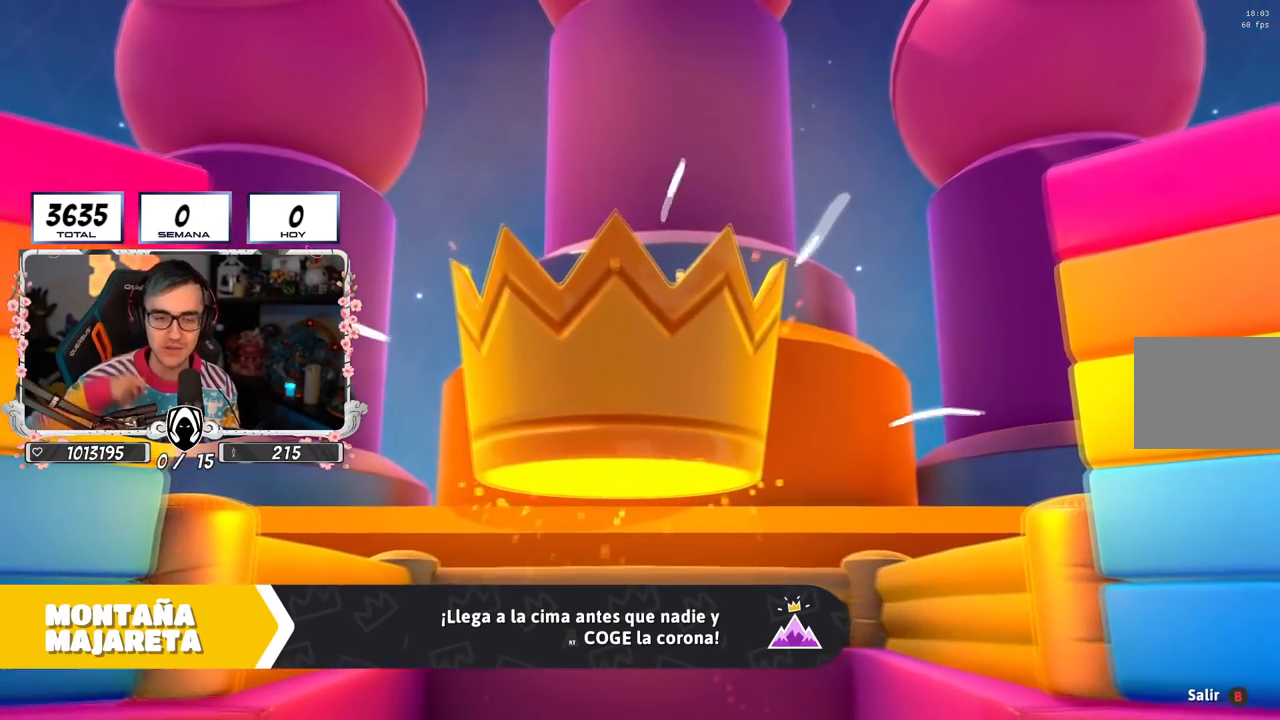
{"buttons": [], "left_stick": "up-right", "right_stick": "center", "events": []}
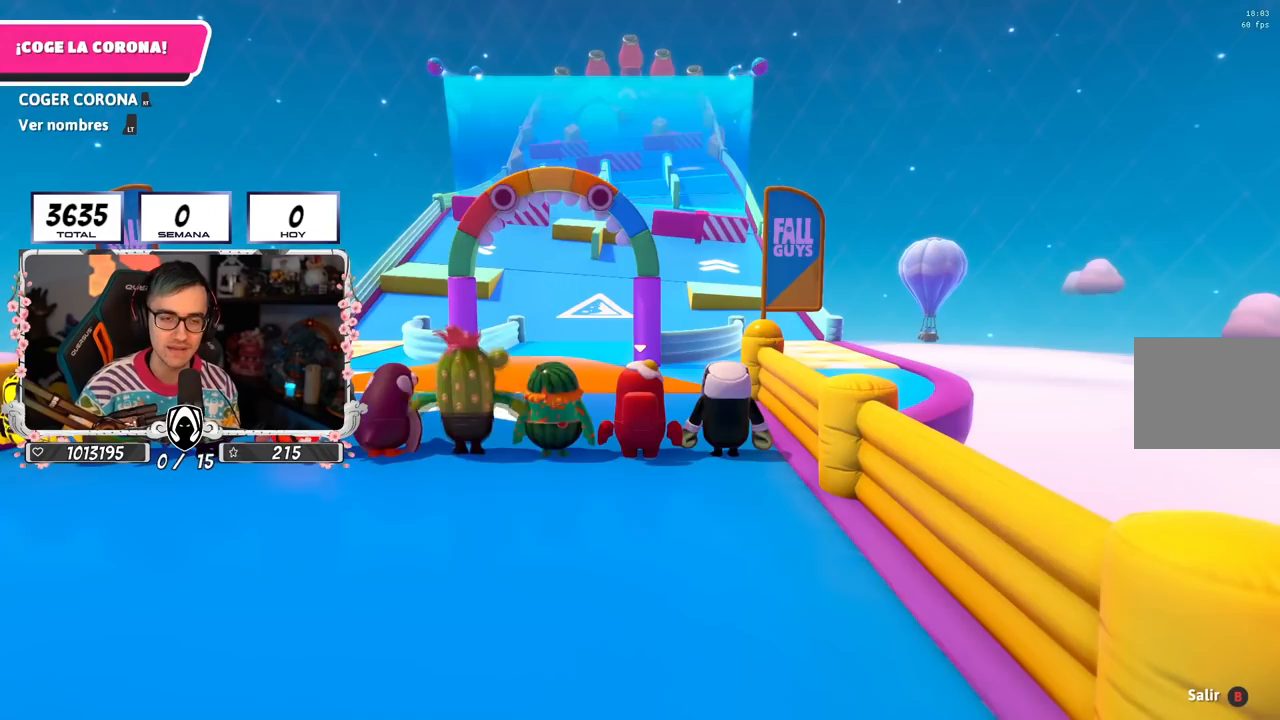
{"buttons": ["L2"], "left_stick": "up-right", "right_stick": "center", "events": [[500, "L2", "down"]]}
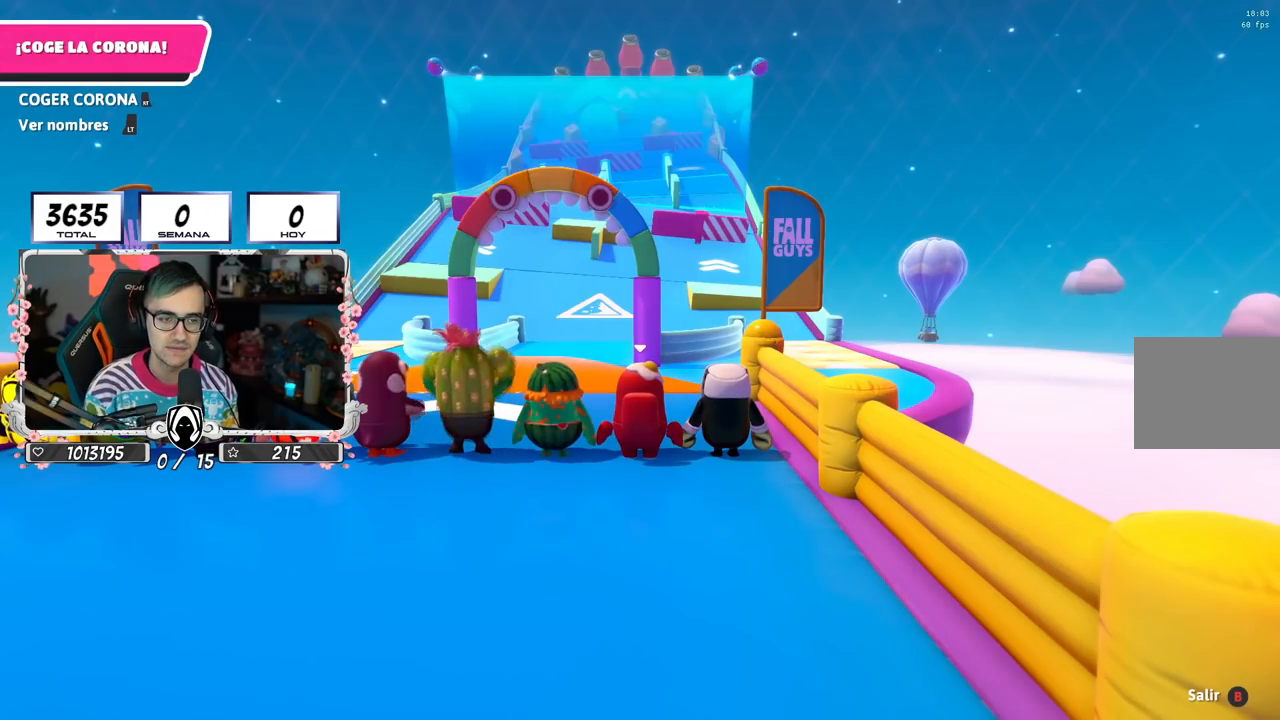
{"buttons": [], "left_stick": "up-right", "right_stick": "down", "events": [[217, "L2", "up"], [234, "right_stick", "down"]]}
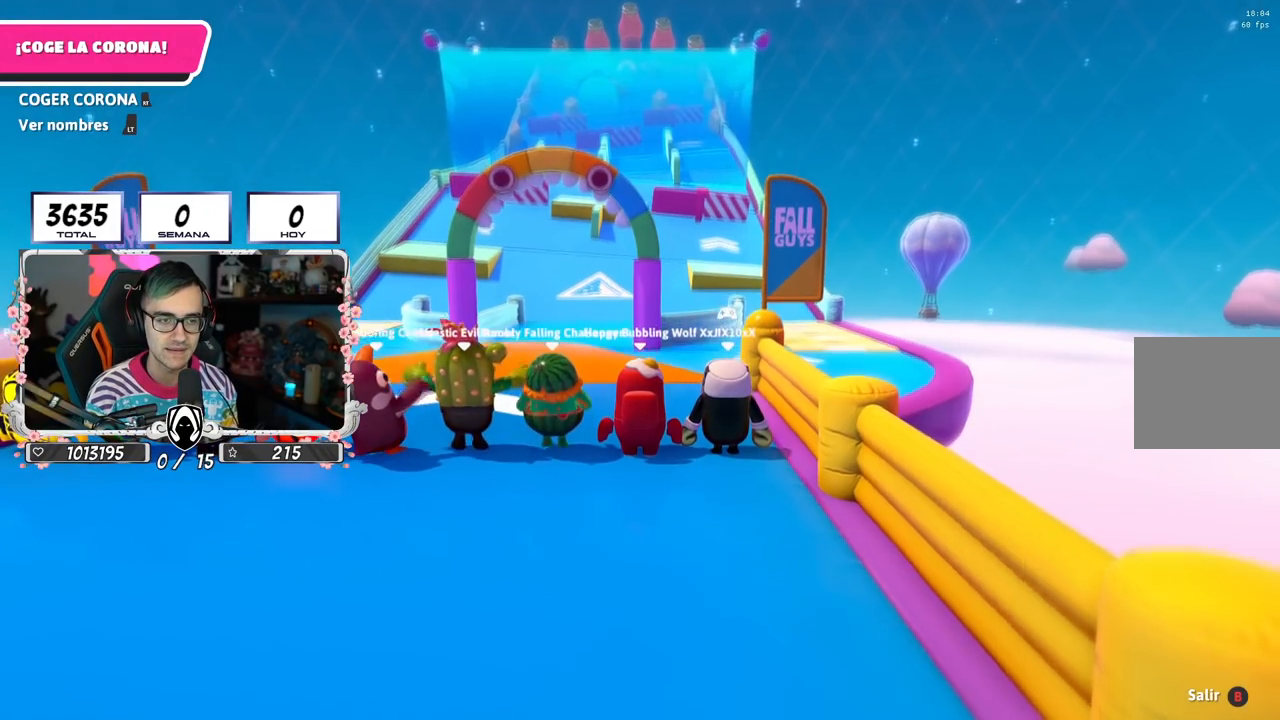
{"buttons": [], "left_stick": "up-right", "right_stick": "center", "events": [[384, "right_stick", "center"]]}
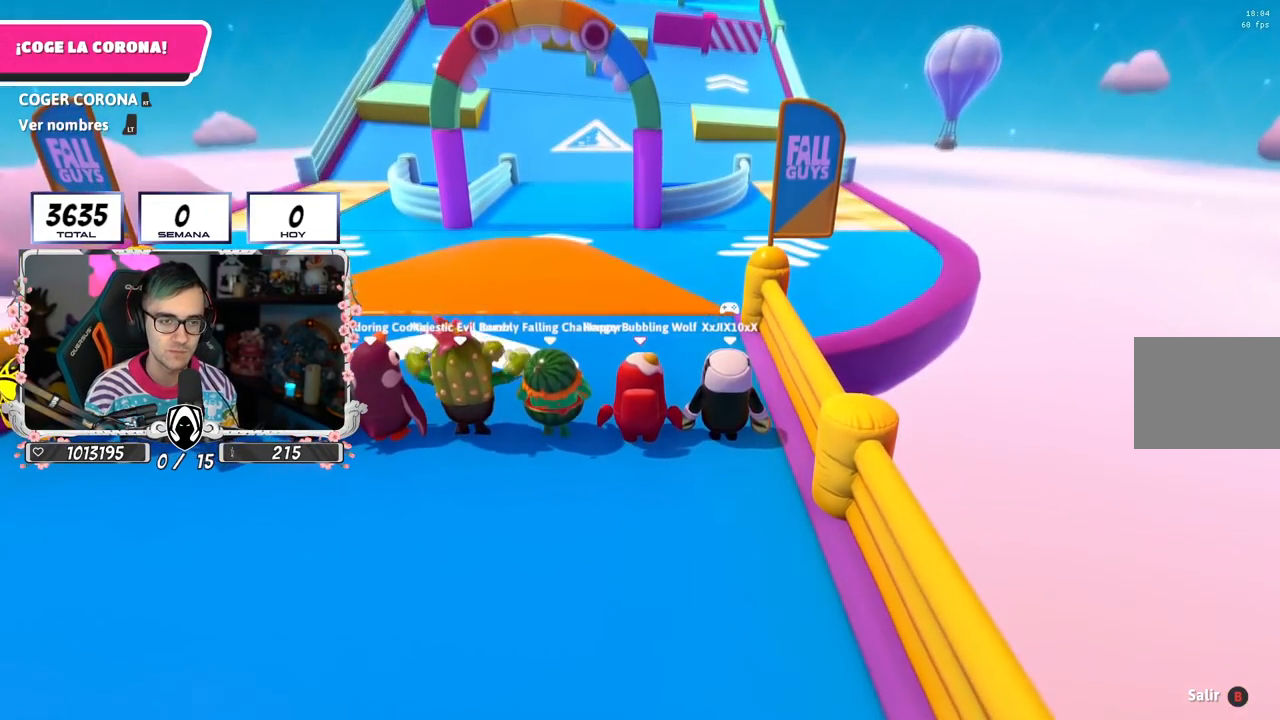
{"buttons": [], "left_stick": "up-right", "right_stick": "center", "events": [[184, "right_stick", "down"], [384, "right_stick", "center"]]}
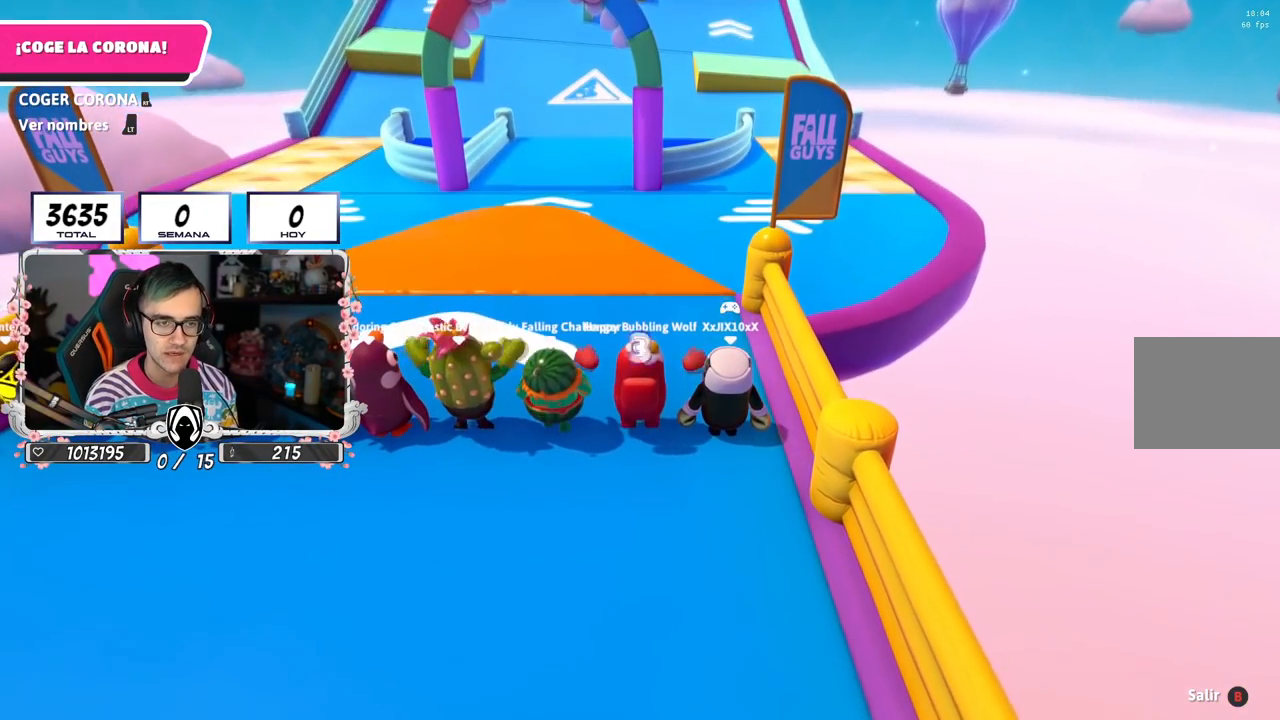
{"buttons": [], "left_stick": "up", "right_stick": "center", "events": [[17, "left_stick", "center"], [150, "left_stick", "up-right"], [267, "right_stick", "up-right"], [384, "right_stick", "center"], [417, "left_stick", "up"]]}
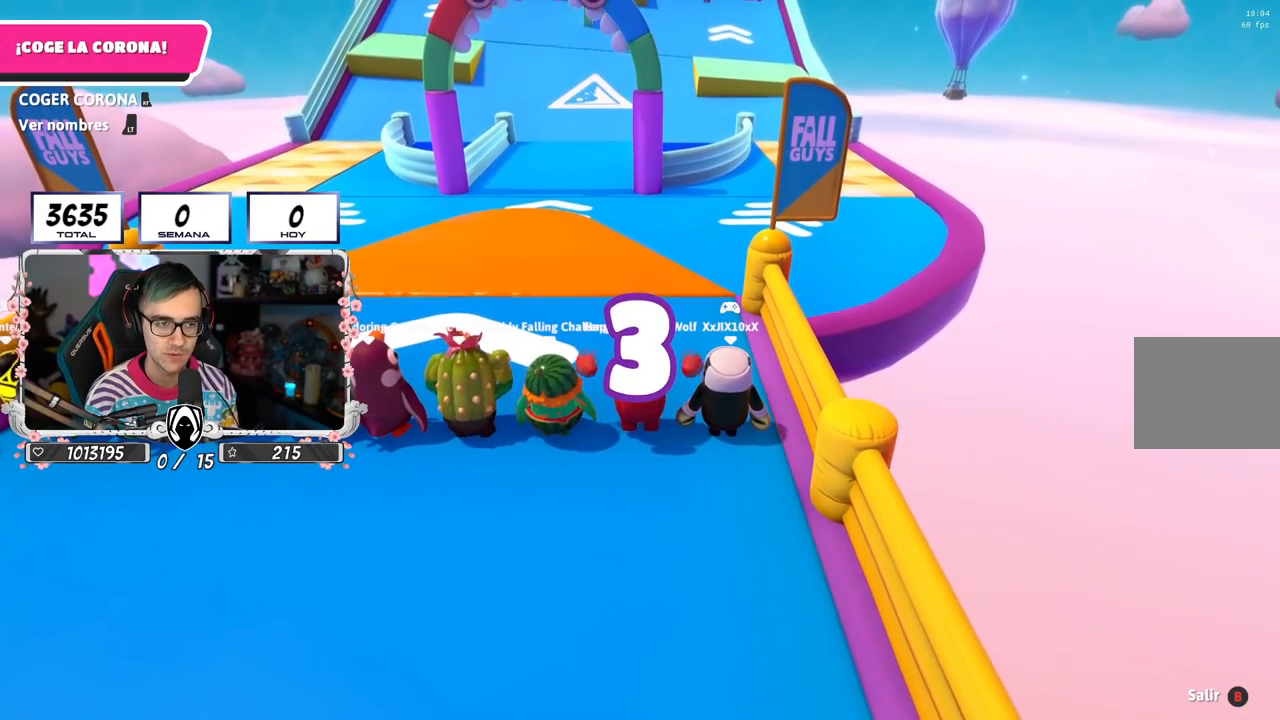
{"buttons": [], "left_stick": "up", "right_stick": "center", "events": [[217, "right_stick", "up-right"], [317, "right_stick", "center"]]}